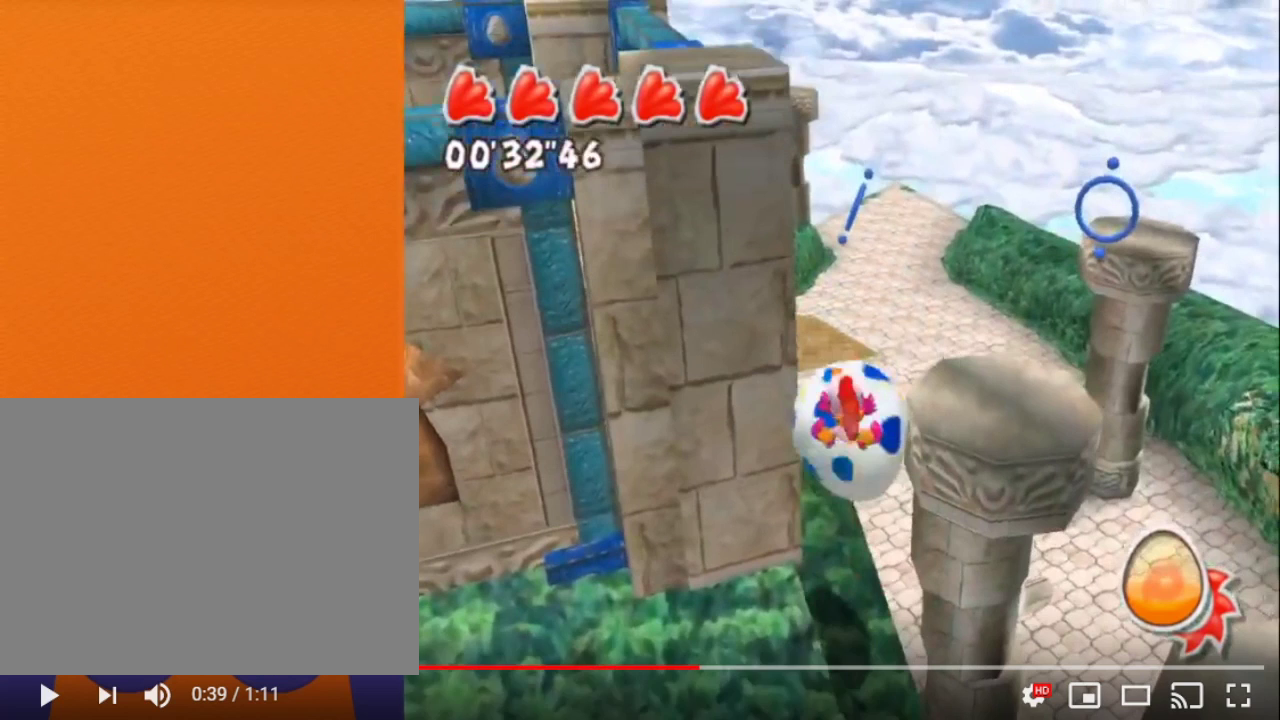
Gameplay with a controller (Nintendo layout); each line is a JSON object with the inputs held at the frame after it. "events" lists button and stick changes between this image and that frame as [ms after this image, input, new state], when the widget could be followed in between. Not read: L3 R3.
{"buttons": [], "left_stick": "down-left", "right_stick": "center", "events": []}
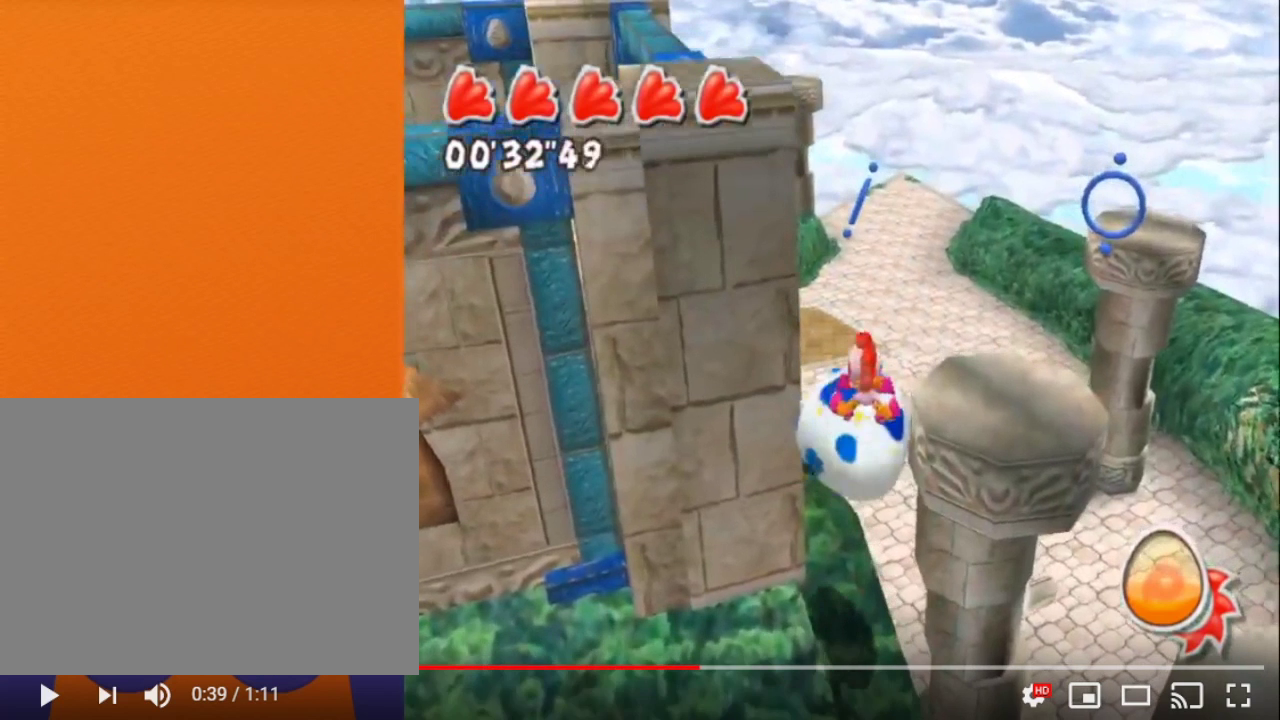
{"buttons": [], "left_stick": "down-left", "right_stick": "center", "events": []}
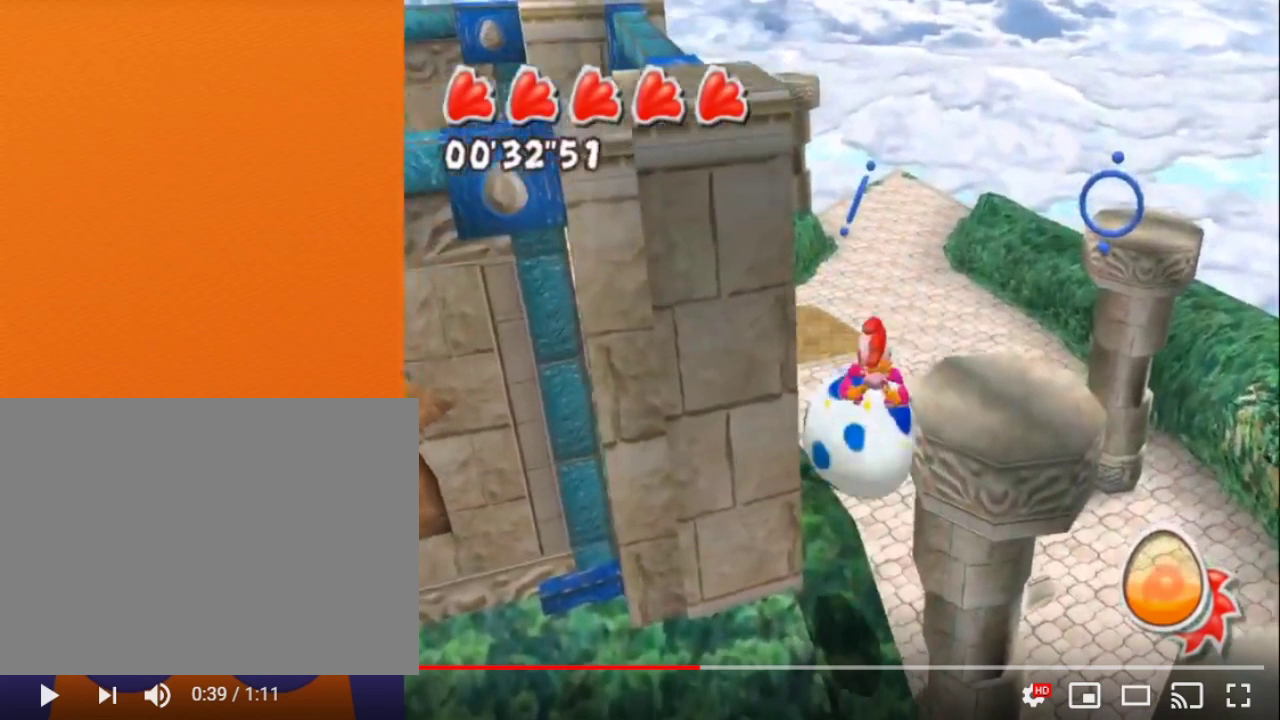
{"buttons": [], "left_stick": "down-left", "right_stick": "center", "events": []}
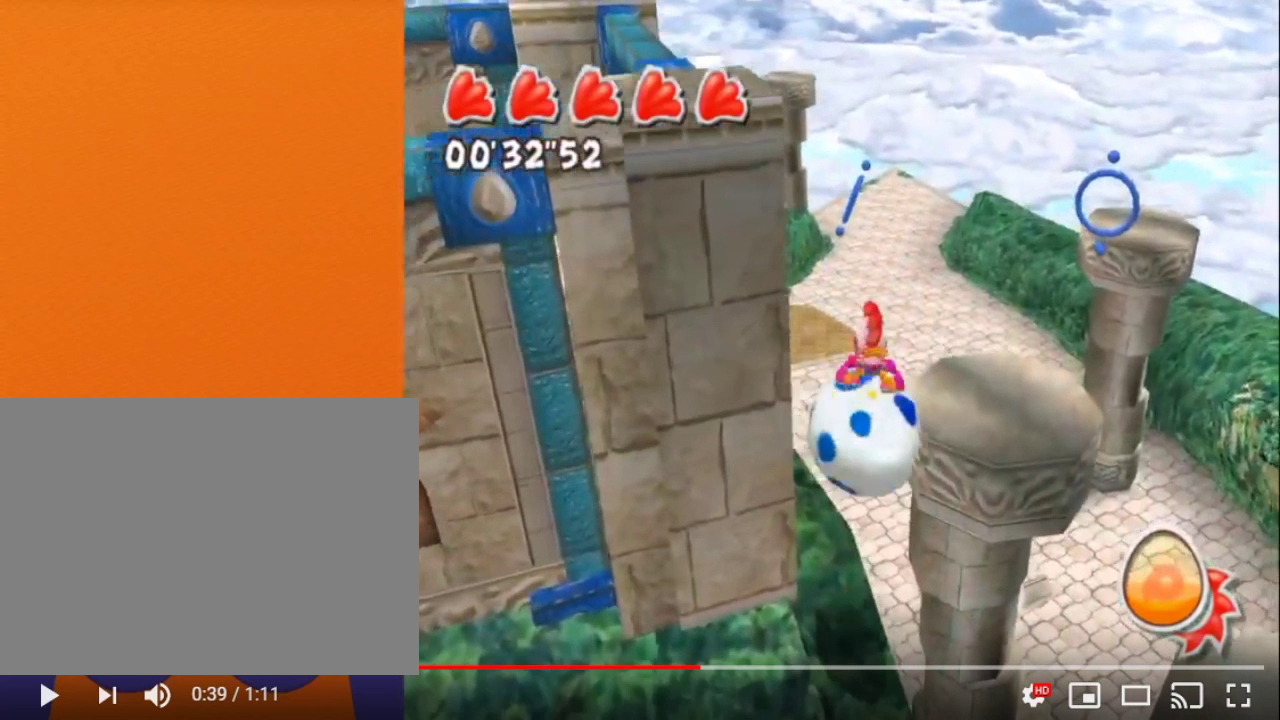
{"buttons": [], "left_stick": "down-left", "right_stick": "center", "events": []}
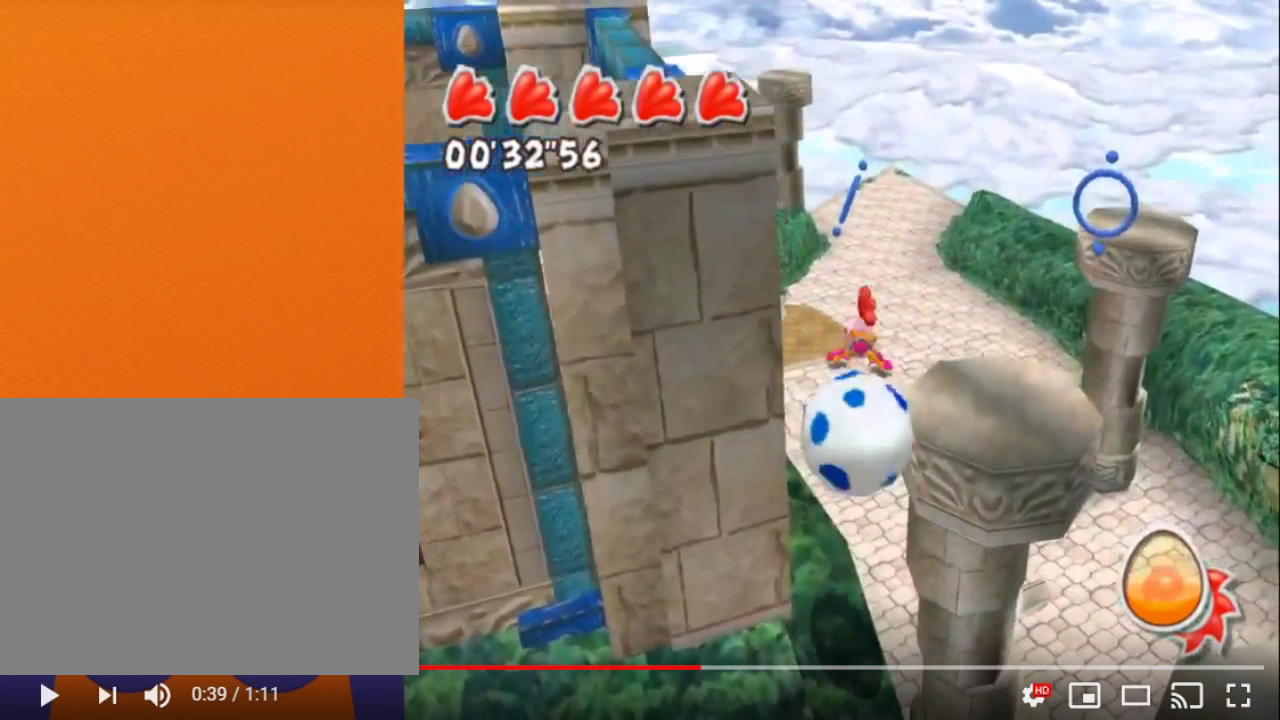
{"buttons": [], "left_stick": "down-left", "right_stick": "center", "events": []}
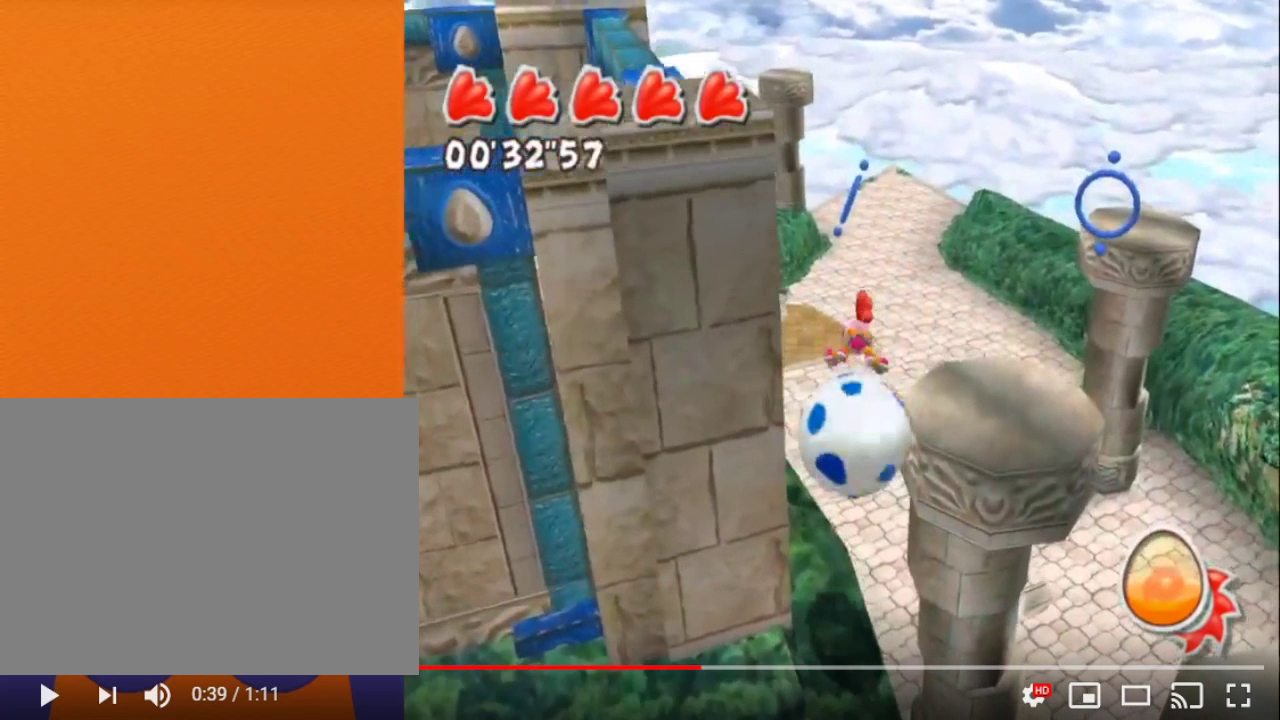
{"buttons": [], "left_stick": "down-left", "right_stick": "center", "events": []}
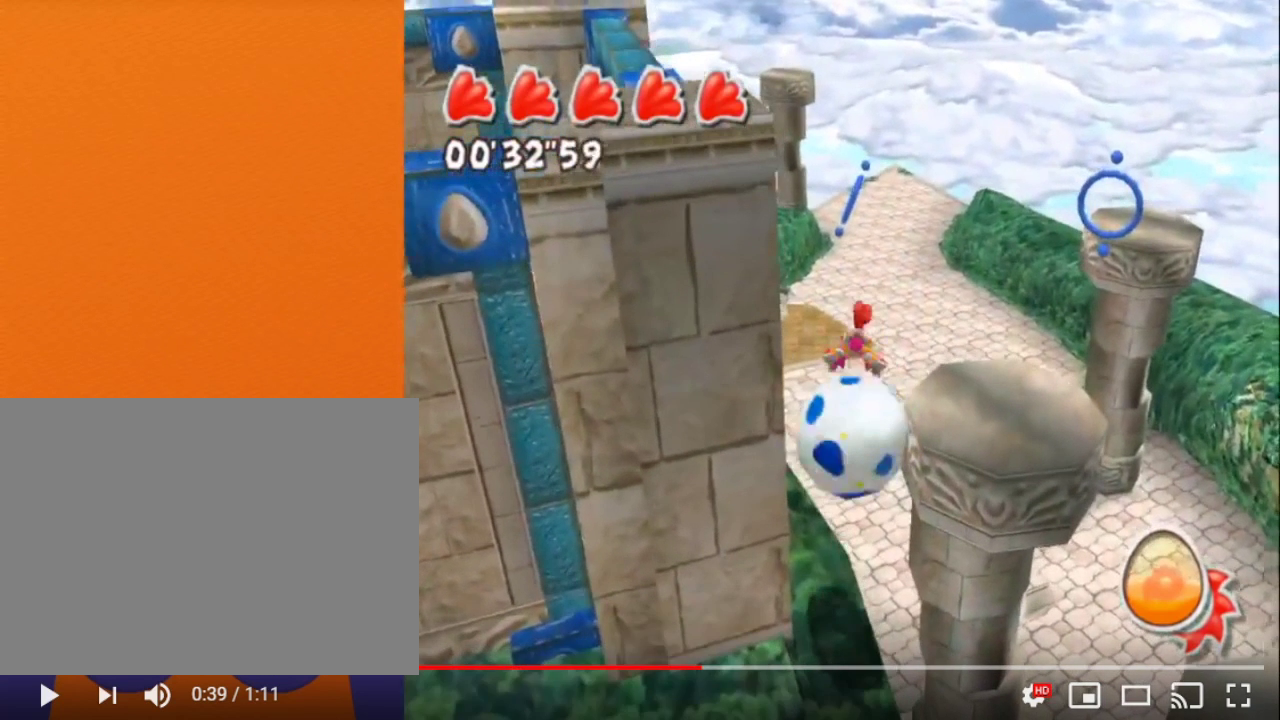
{"buttons": [], "left_stick": "down-left", "right_stick": "center", "events": []}
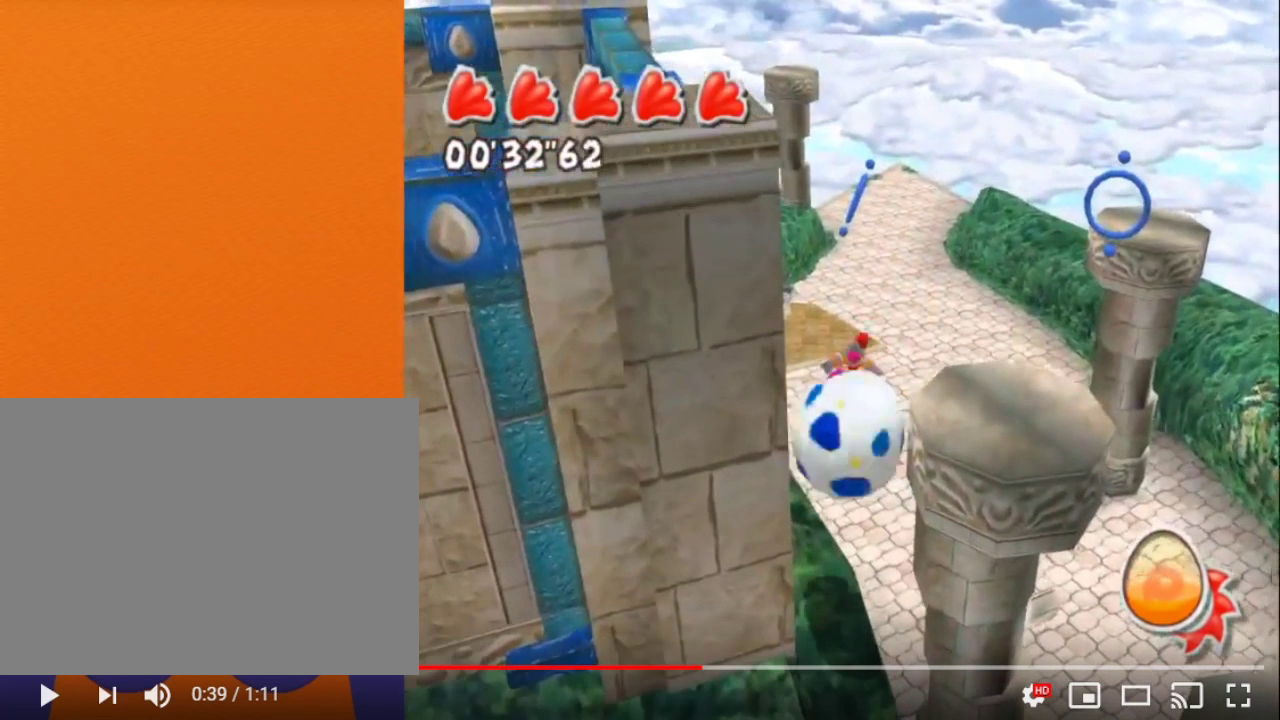
{"buttons": [], "left_stick": "down-left", "right_stick": "center", "events": []}
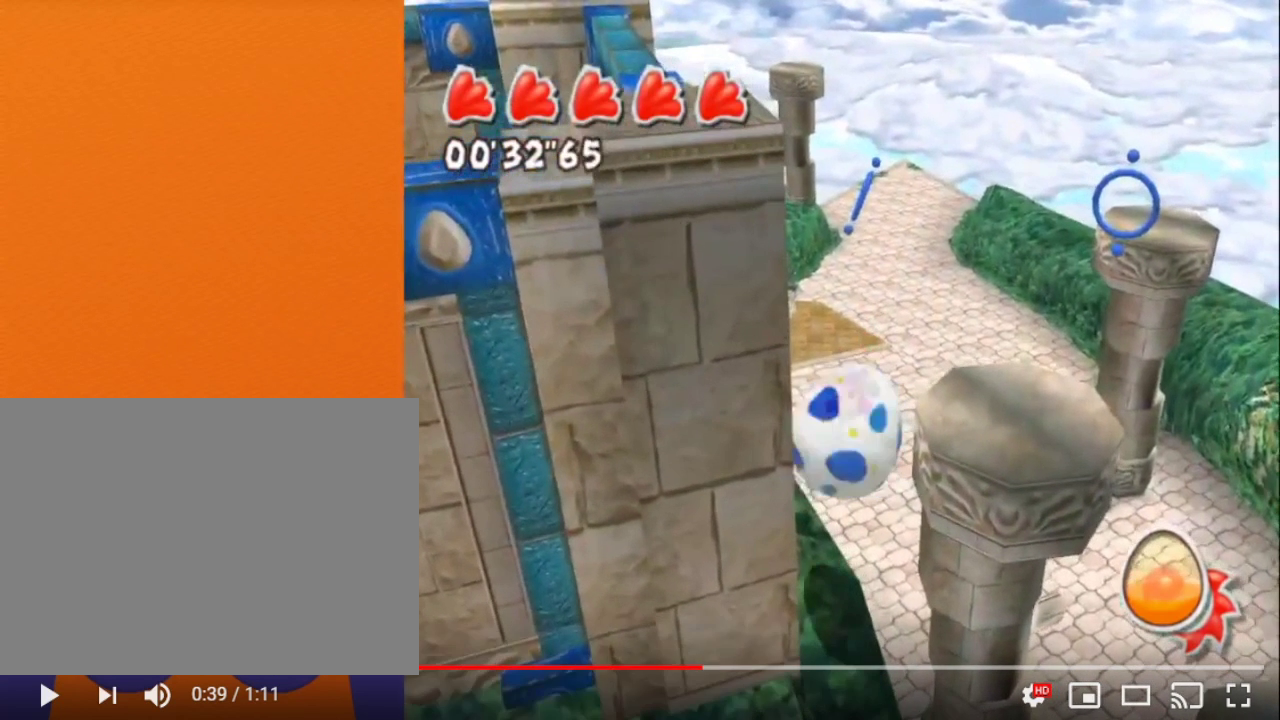
{"buttons": [], "left_stick": "down-left", "right_stick": "center", "events": []}
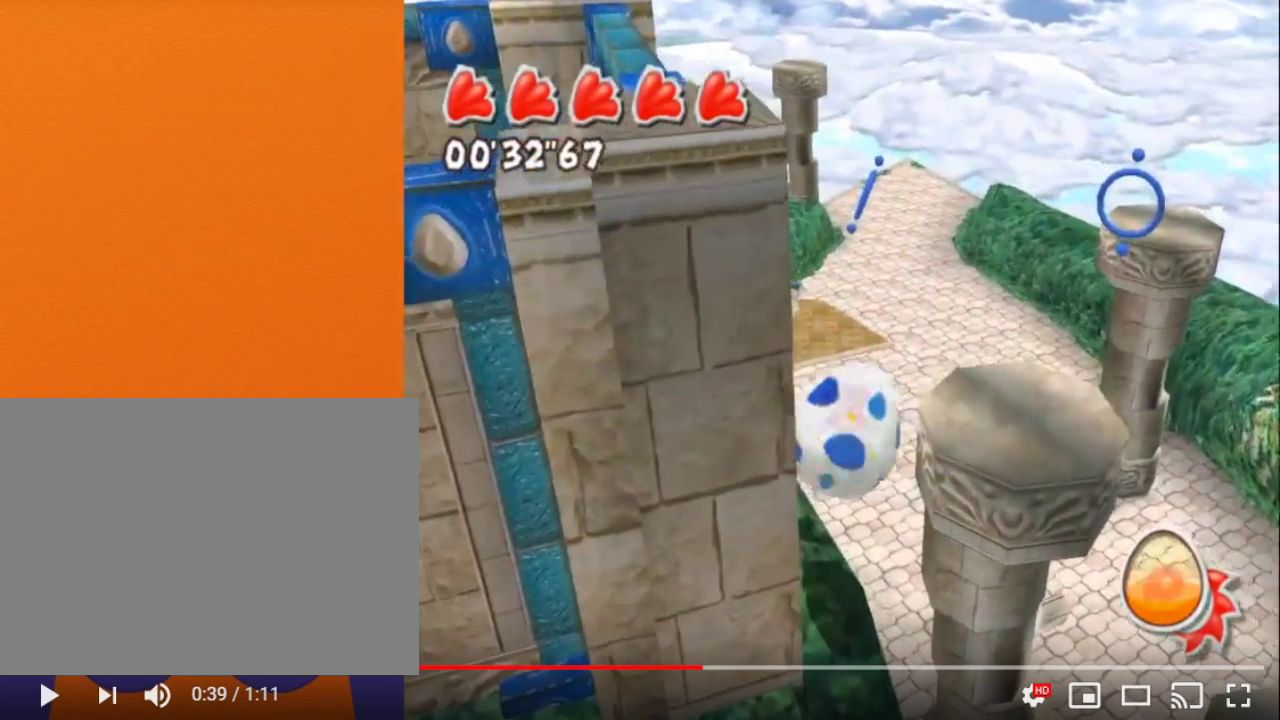
{"buttons": [], "left_stick": "down-left", "right_stick": "center", "events": []}
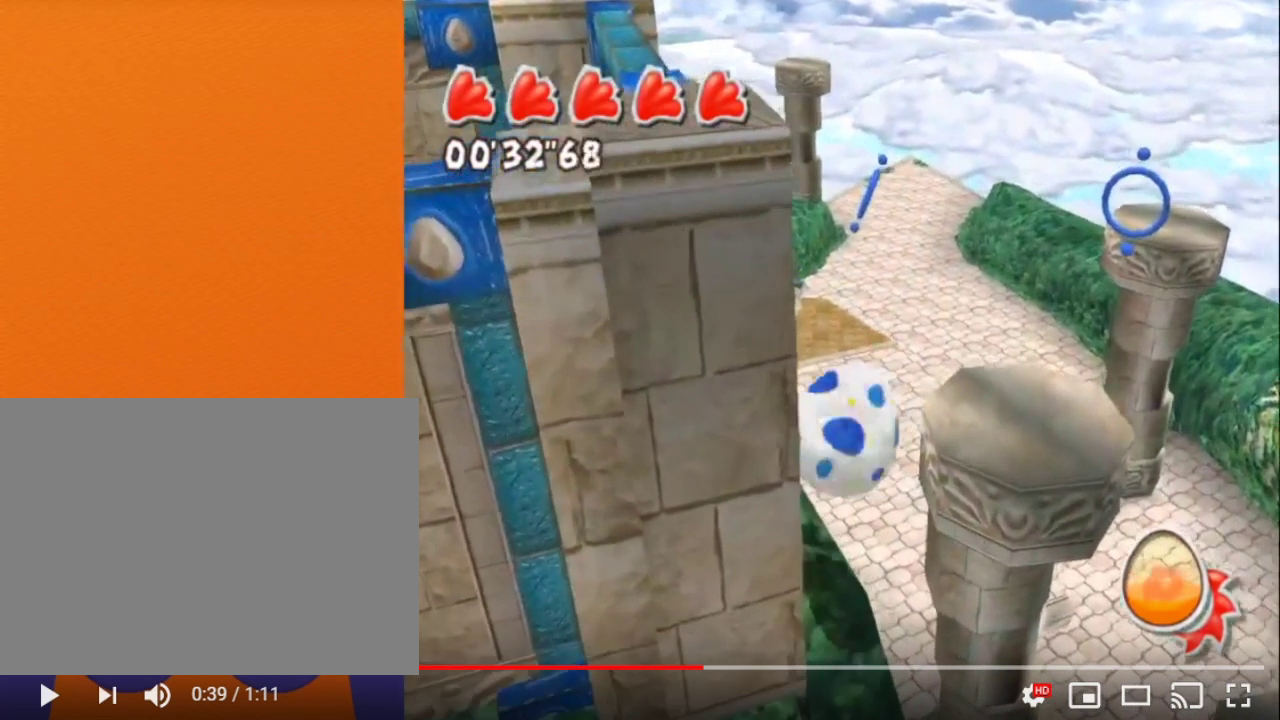
{"buttons": [], "left_stick": "down-left", "right_stick": "center", "events": []}
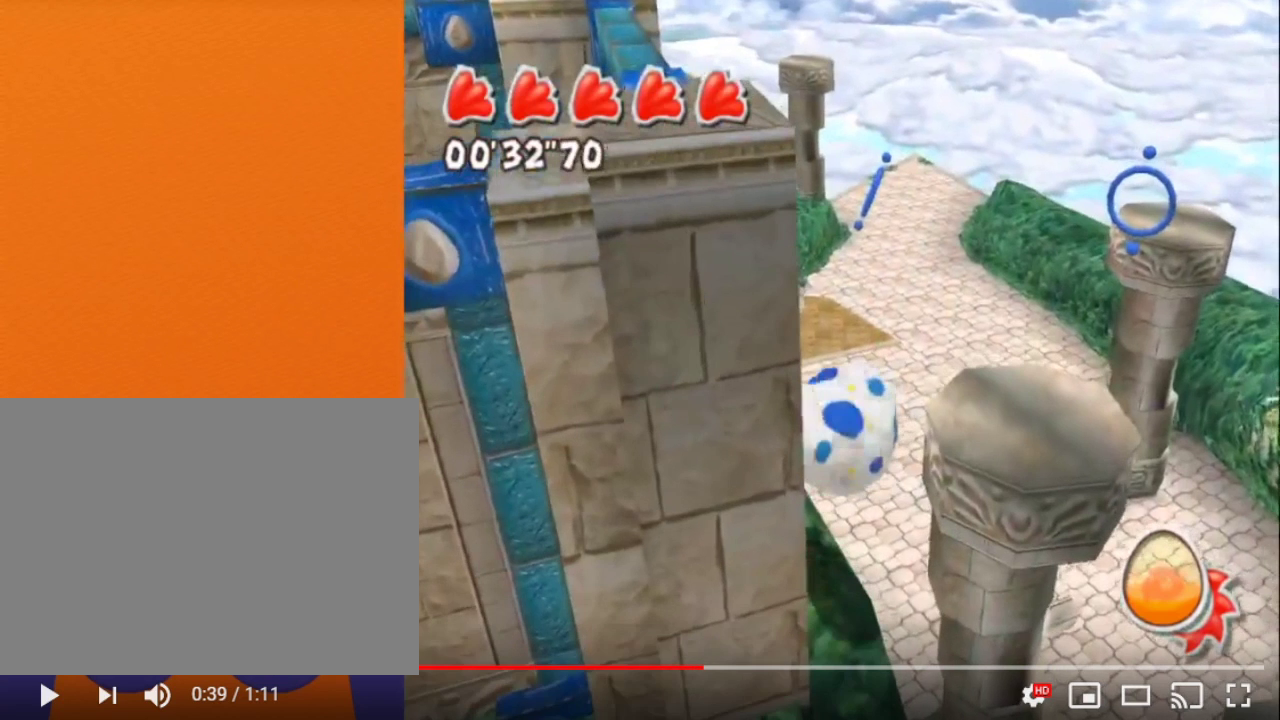
{"buttons": [], "left_stick": "down-left", "right_stick": "center", "events": []}
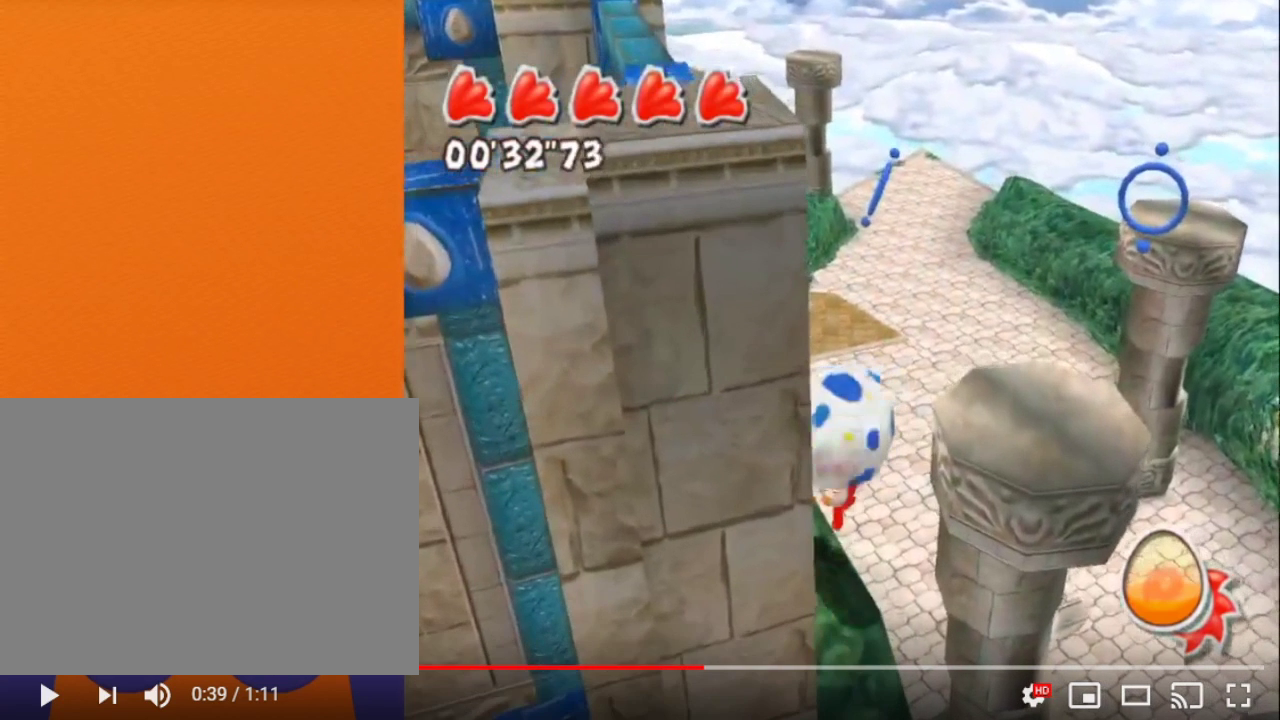
{"buttons": [], "left_stick": "down-left", "right_stick": "center", "events": []}
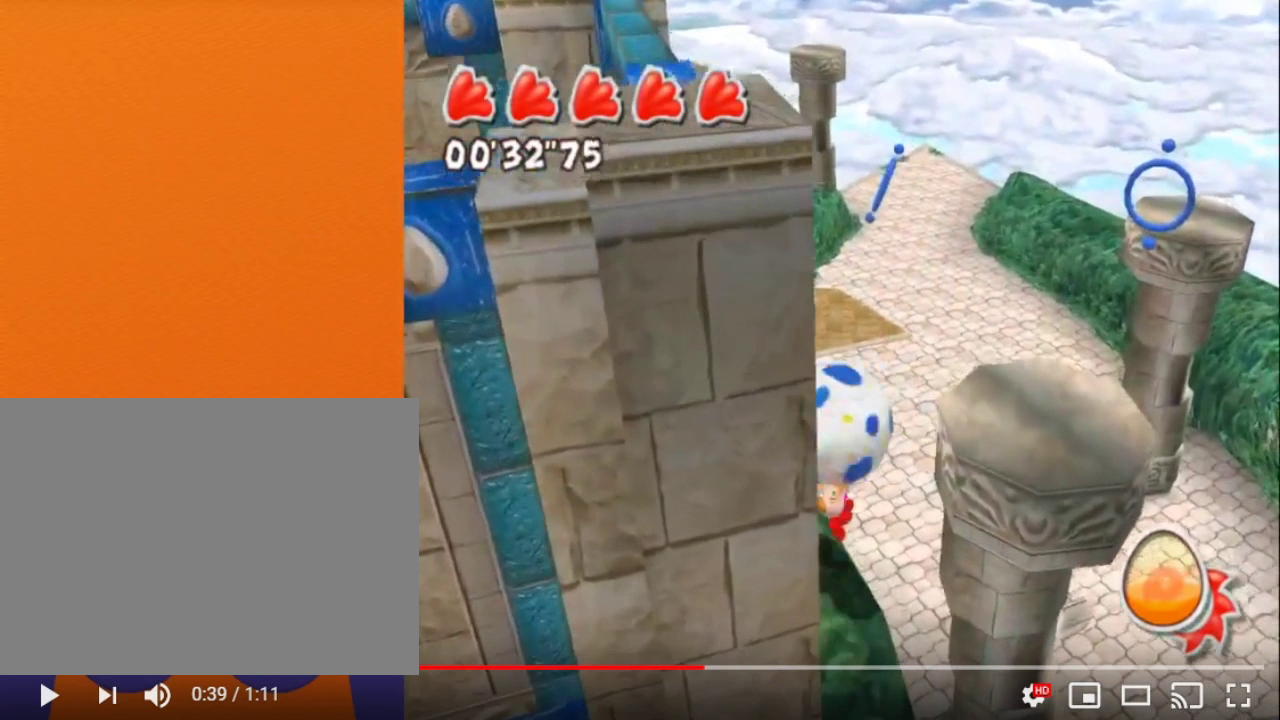
{"buttons": [], "left_stick": "down-left", "right_stick": "center", "events": []}
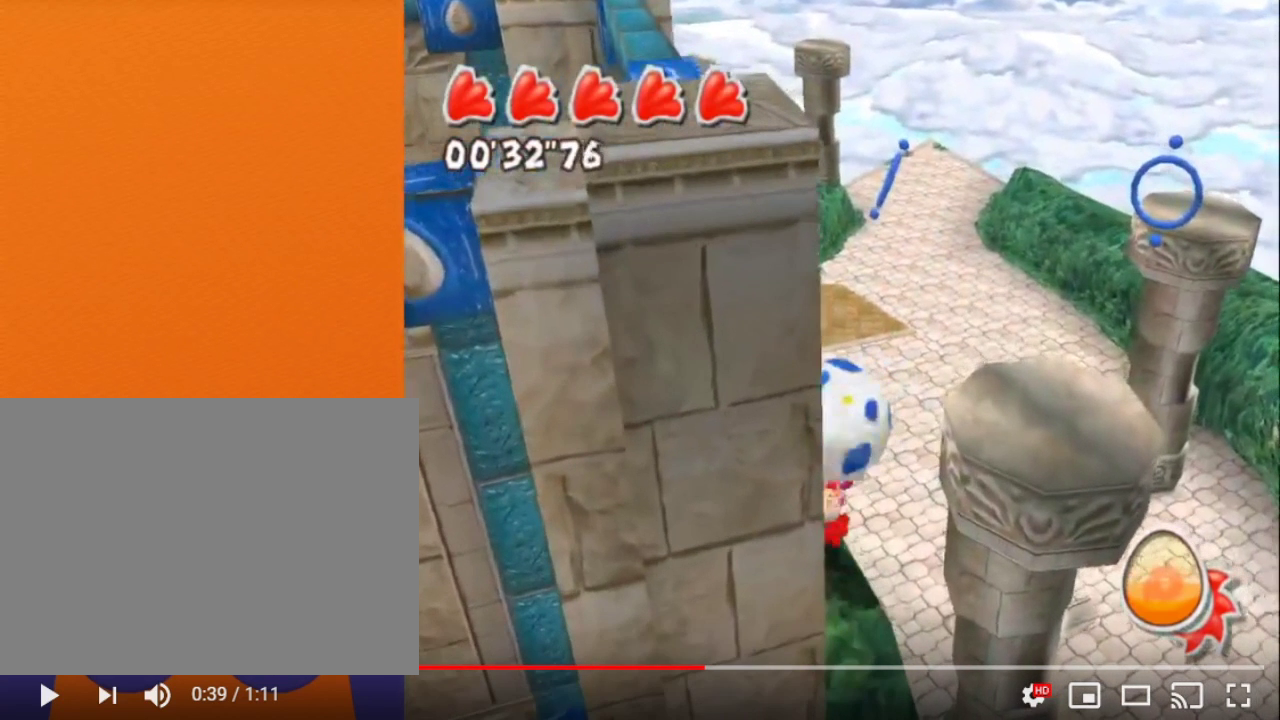
{"buttons": [], "left_stick": "down-left", "right_stick": "center", "events": []}
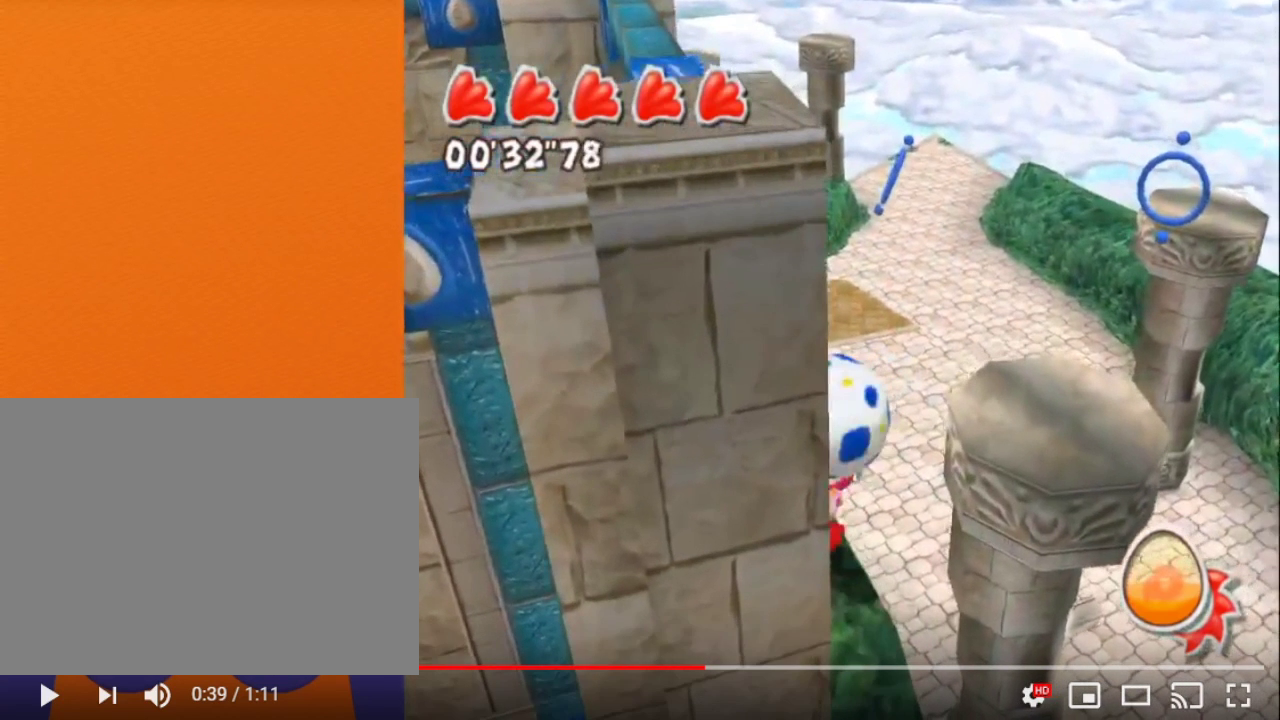
{"buttons": ["A"], "left_stick": "down-left", "right_stick": "center", "events": [[500, "A", "down"]]}
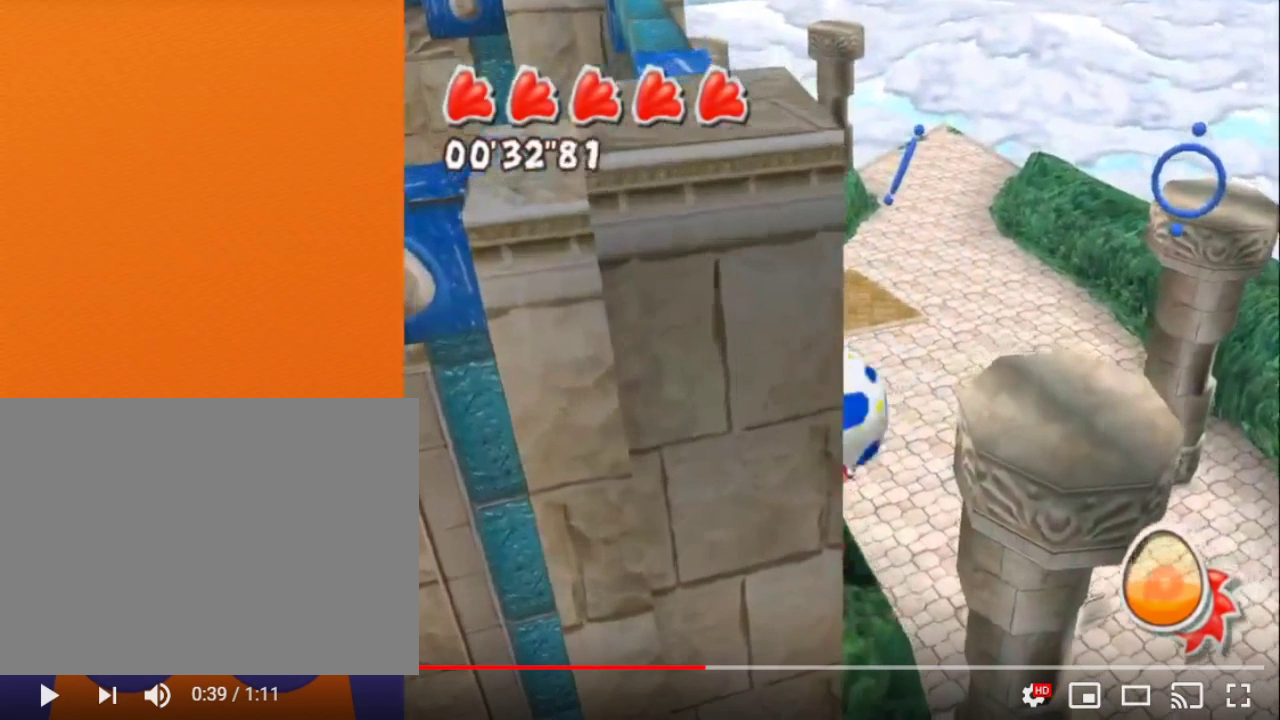
{"buttons": ["A"], "left_stick": "down-left", "right_stick": "center", "events": []}
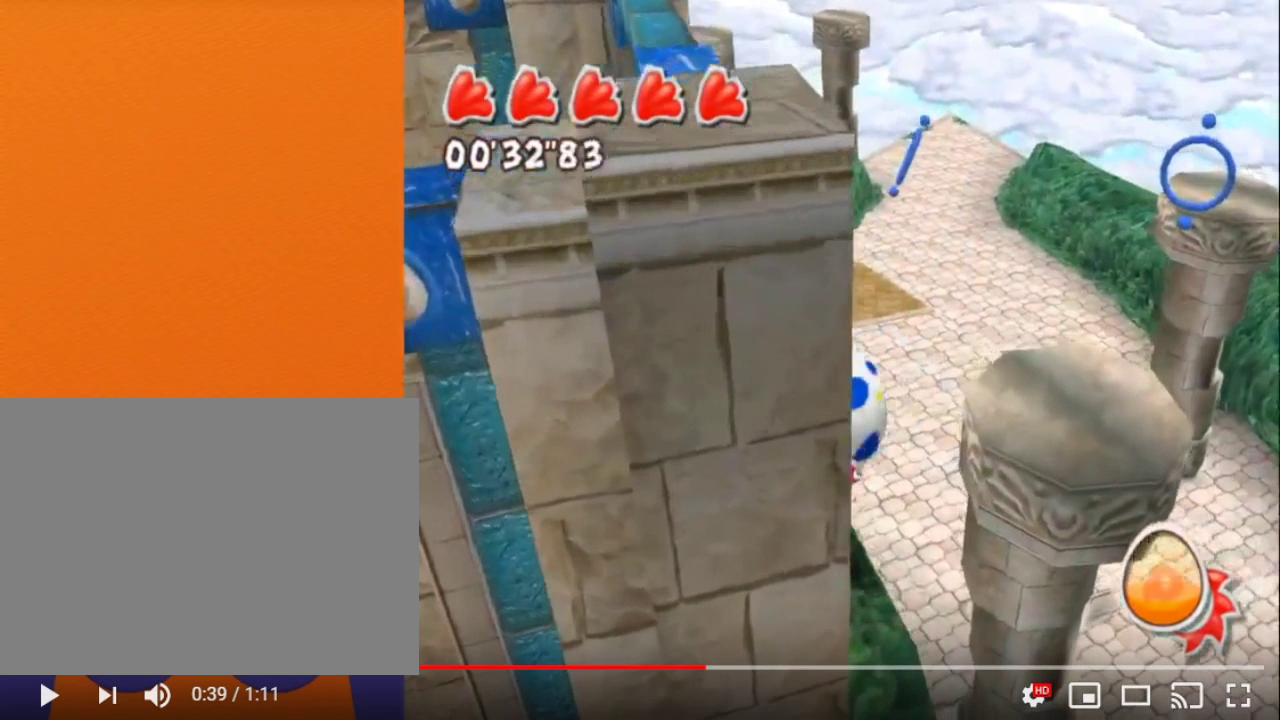
{"buttons": ["A"], "left_stick": "down-left", "right_stick": "center", "events": []}
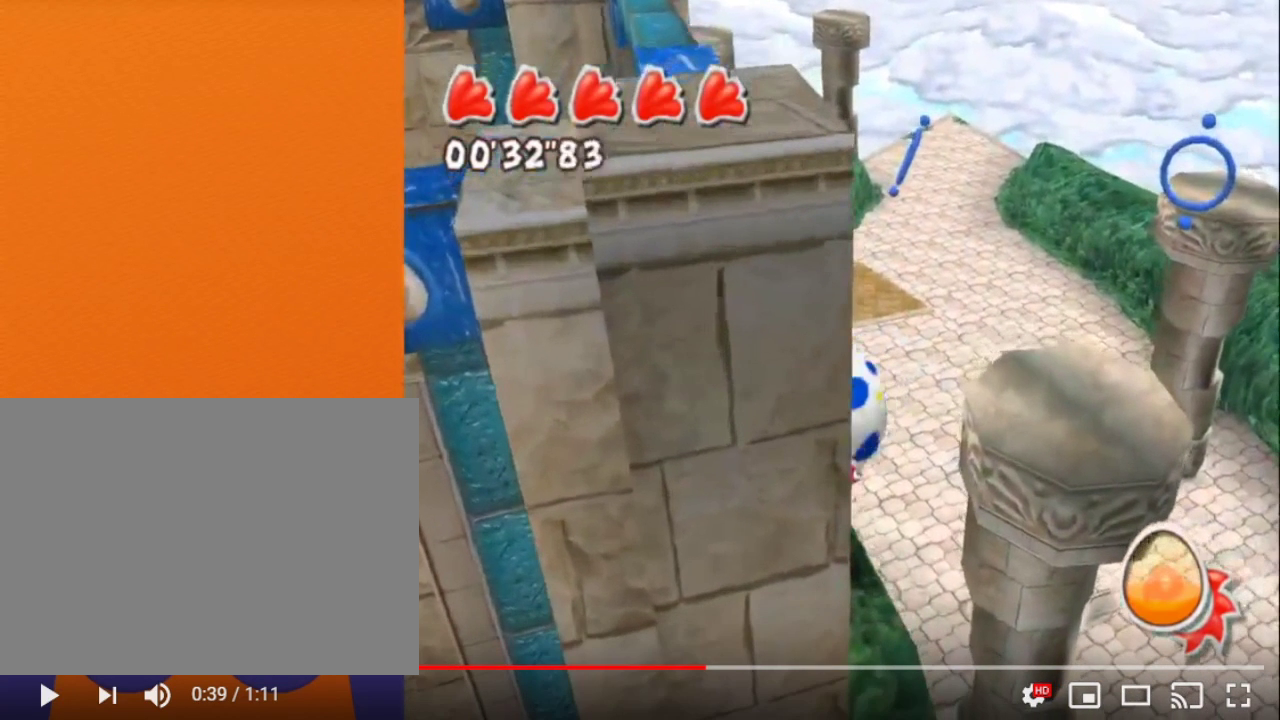
{"buttons": ["A"], "left_stick": "down-left", "right_stick": "center", "events": []}
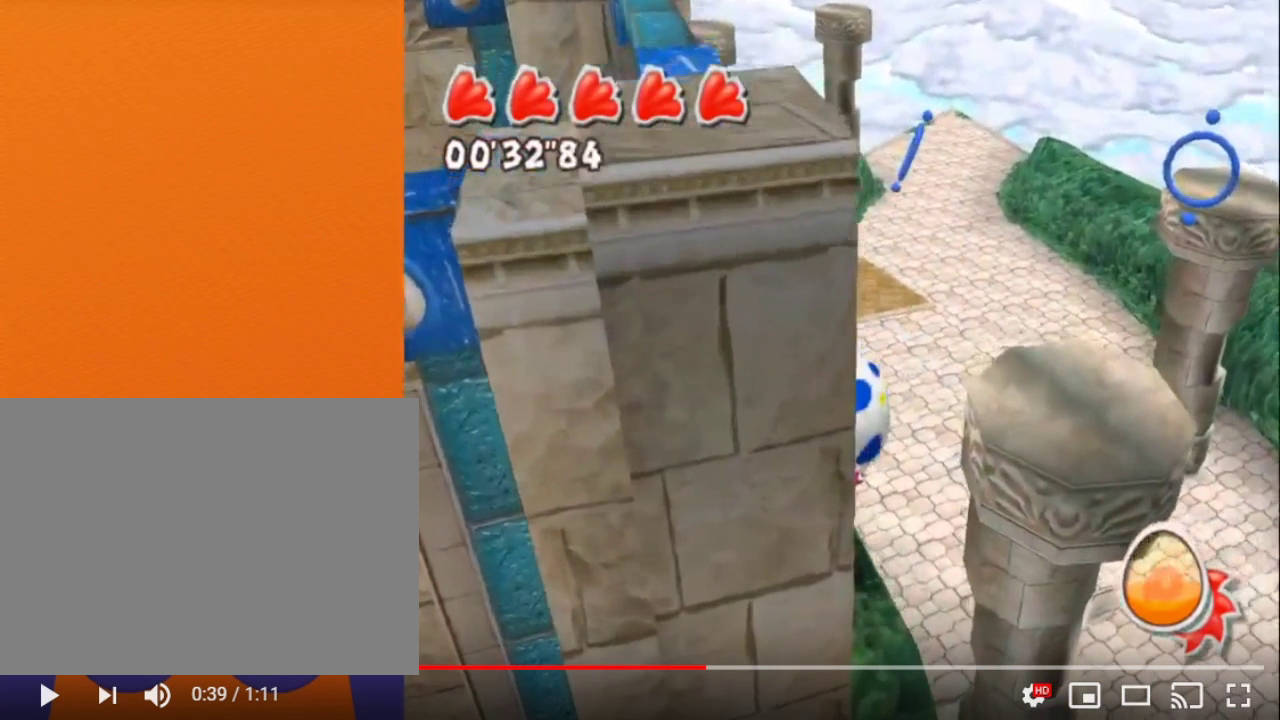
{"buttons": ["A"], "left_stick": "down-left", "right_stick": "center", "events": []}
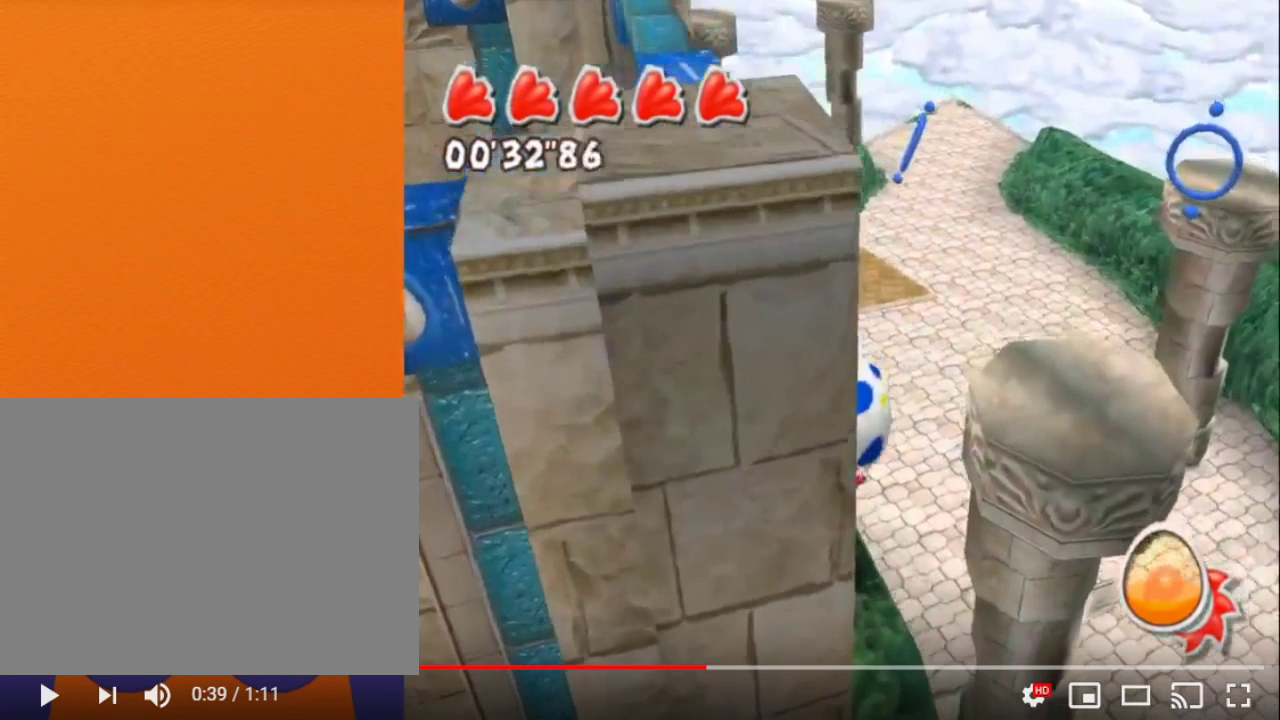
{"buttons": ["A"], "left_stick": "down-left", "right_stick": "center", "events": []}
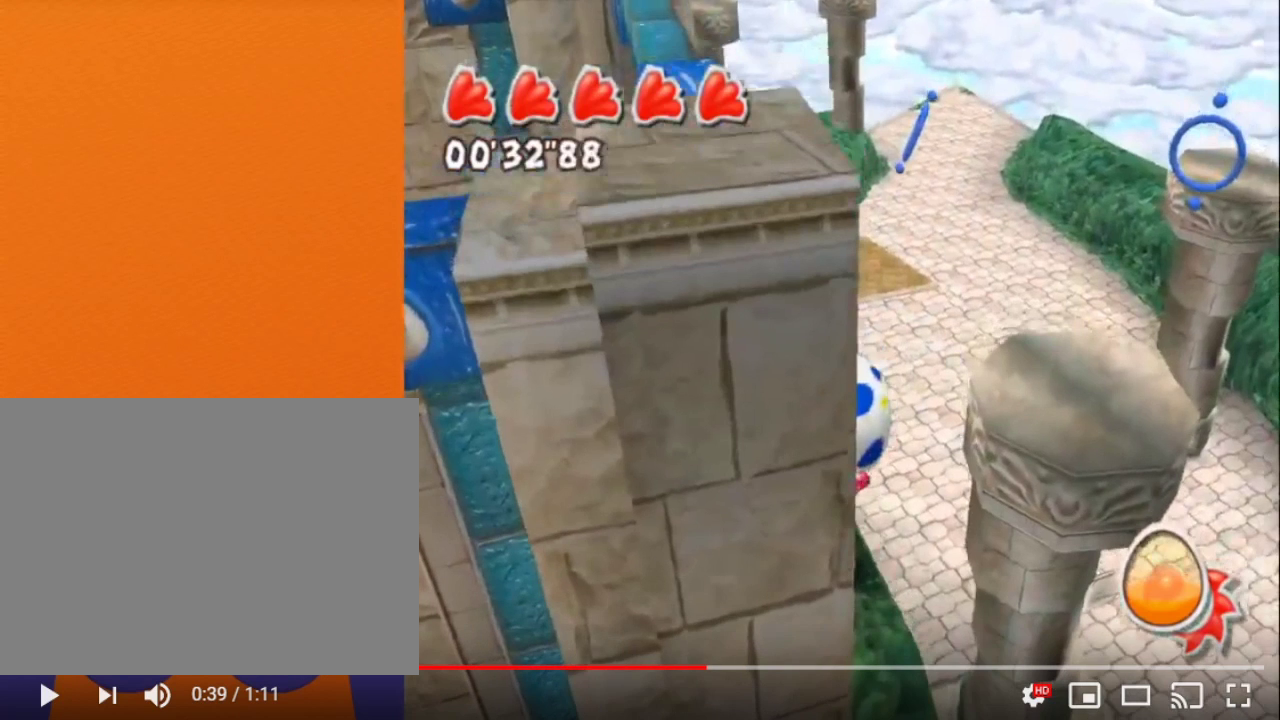
{"buttons": ["A"], "left_stick": "down-left", "right_stick": "center", "events": []}
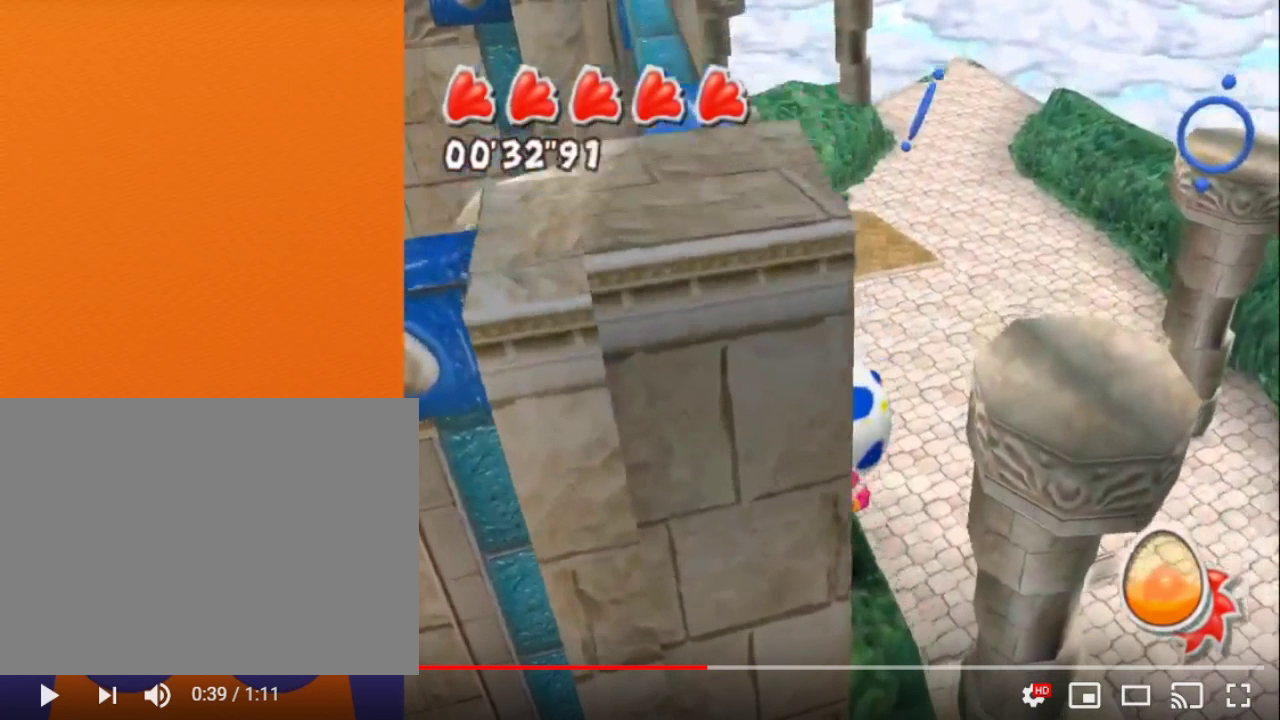
{"buttons": [], "left_stick": "down-left", "right_stick": "center", "events": [[500, "A", "up"]]}
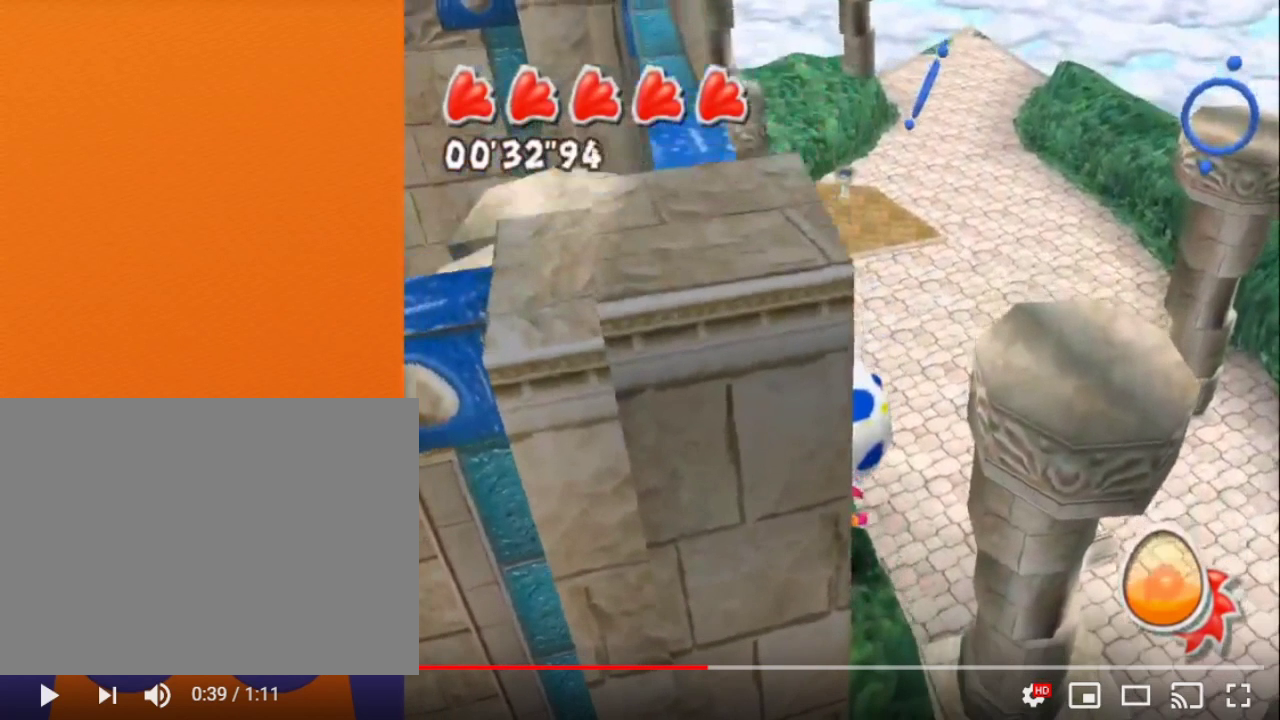
{"buttons": [], "left_stick": "left", "right_stick": "center", "events": [[433, "left_stick", "left"]]}
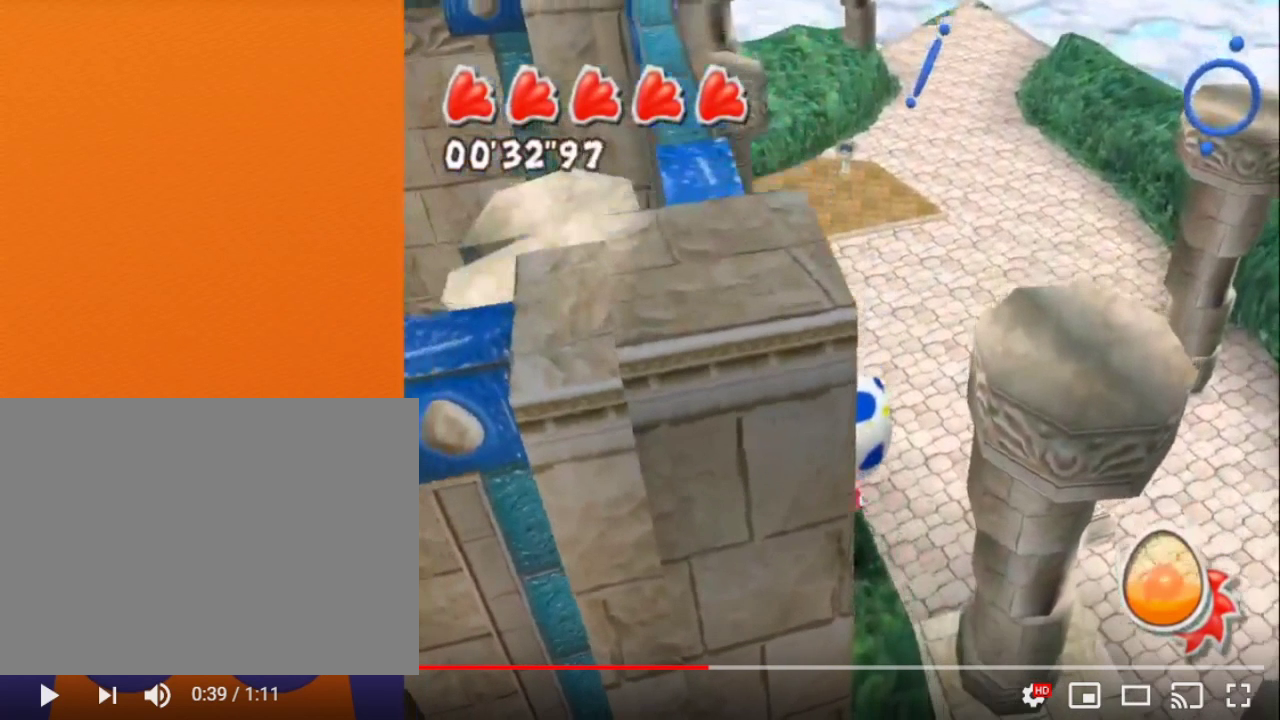
{"buttons": [], "left_stick": "left", "right_stick": "center", "events": []}
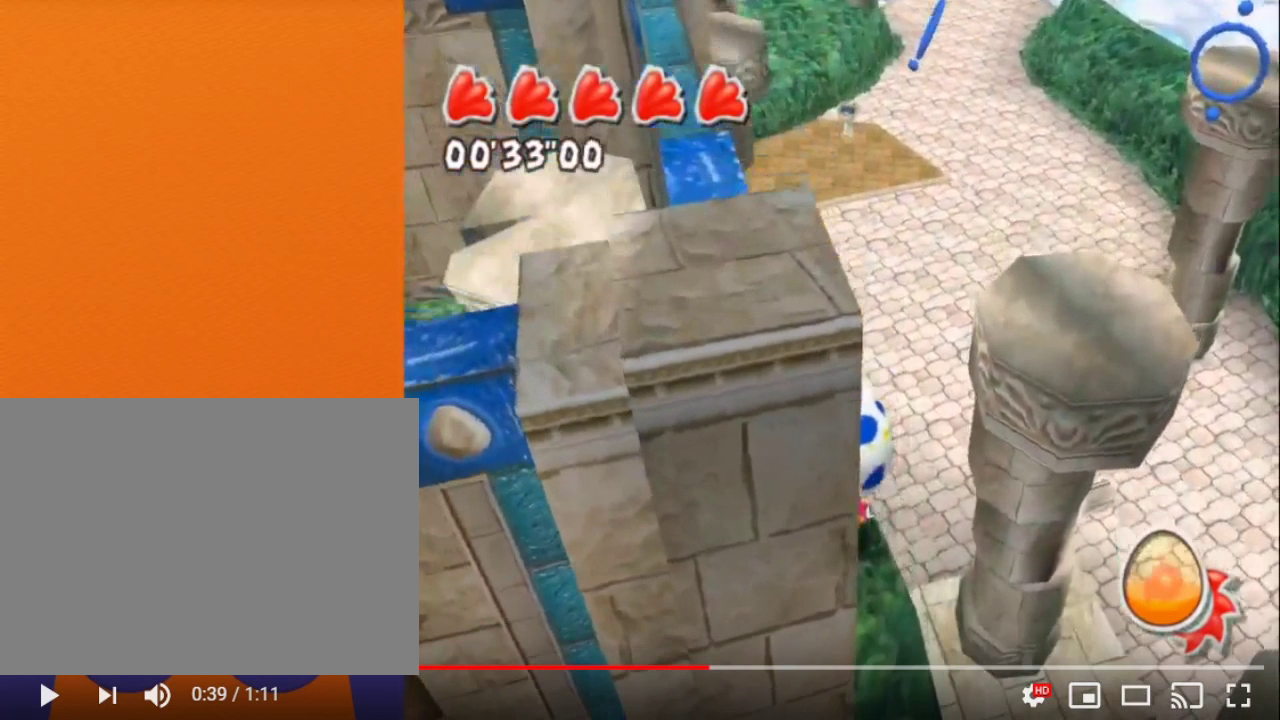
{"buttons": [], "left_stick": "center", "right_stick": "center", "events": [[167, "left_stick", "center"]]}
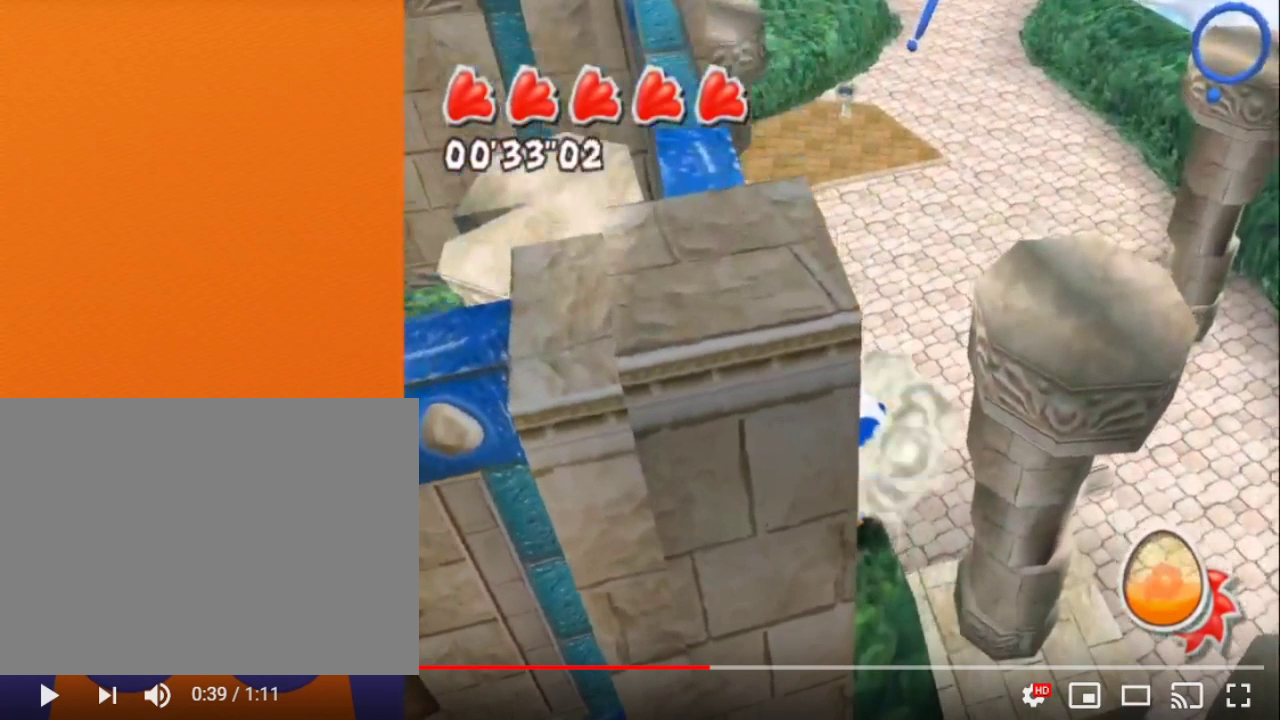
{"buttons": [], "left_stick": "center", "right_stick": "center", "events": []}
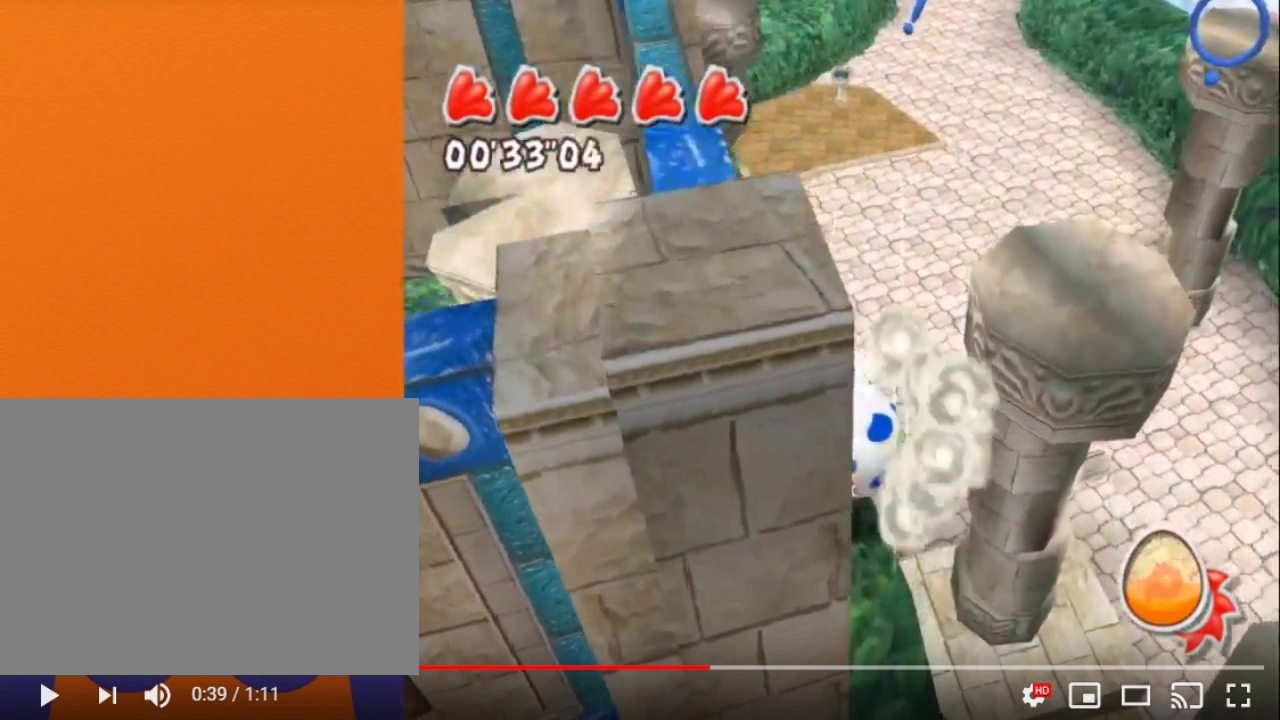
{"buttons": [], "left_stick": "center", "right_stick": "center", "events": []}
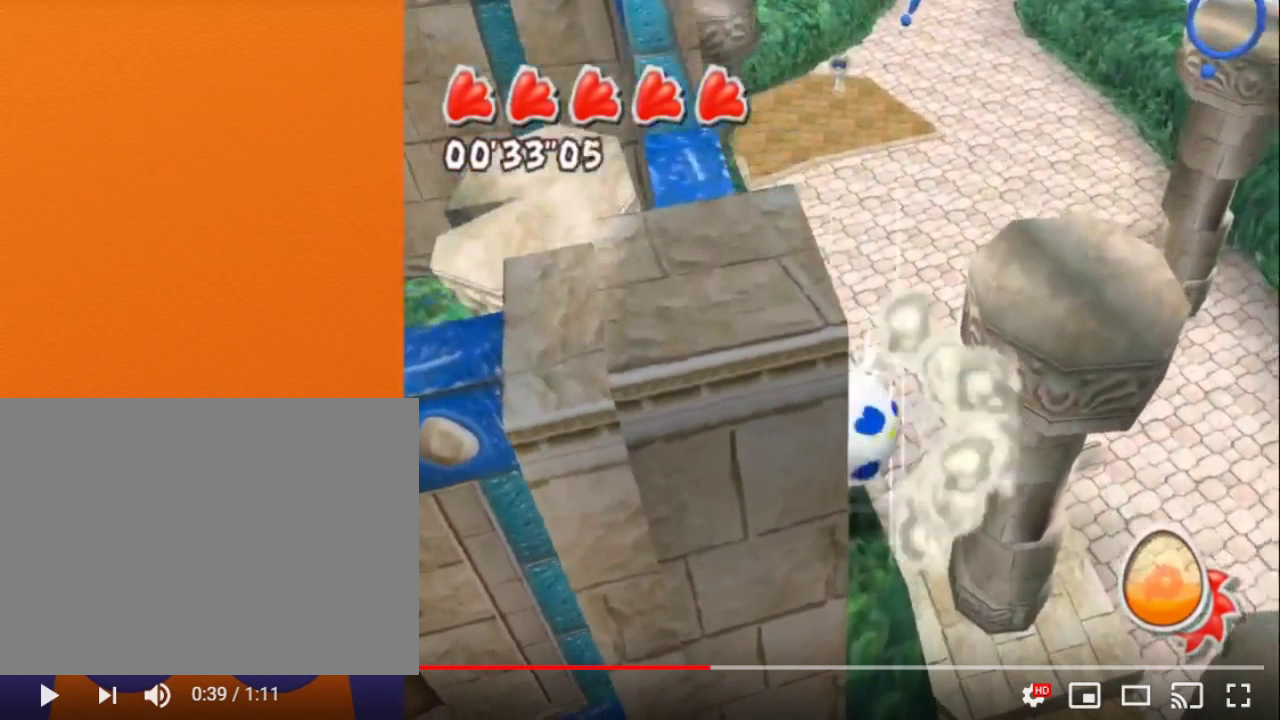
{"buttons": [], "left_stick": "center", "right_stick": "center", "events": []}